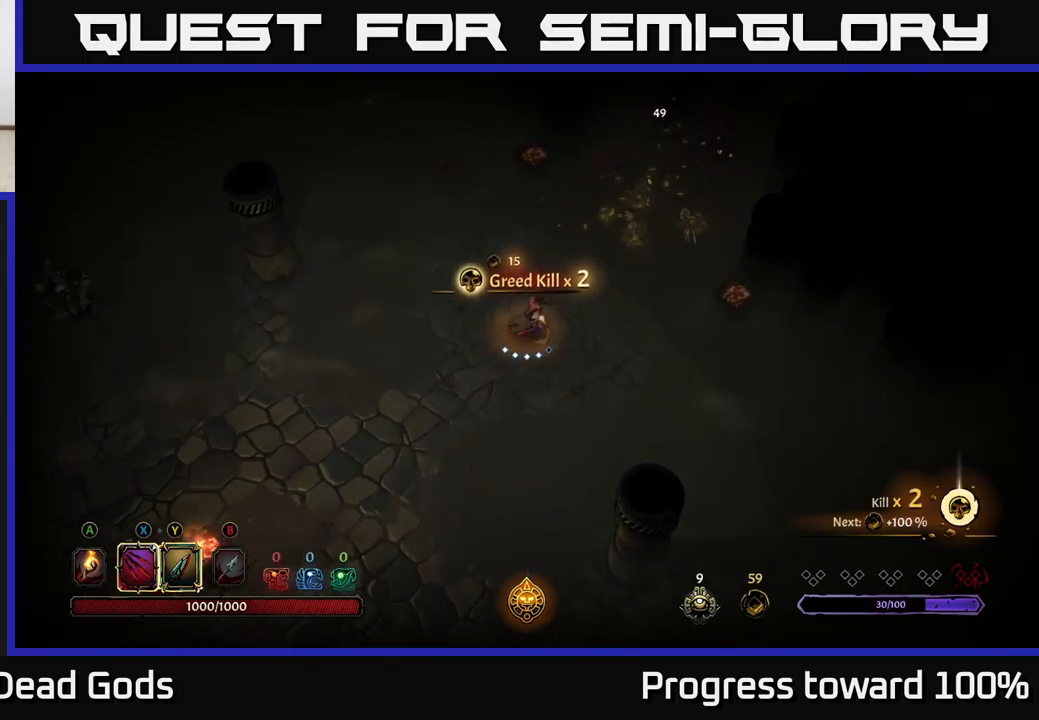
Gameplay with a controller (Xbox layout); each line is a JSON object with the inputs held at the frame after it. "events" lists button and stick changes between this image and that frame as [ms after this image, input, new state], when the widget could be followed in between.
{"buttons": [], "left_stick": "up-right", "right_stick": "center", "events": [[150, "A", "down"], [200, "A", "up"]]}
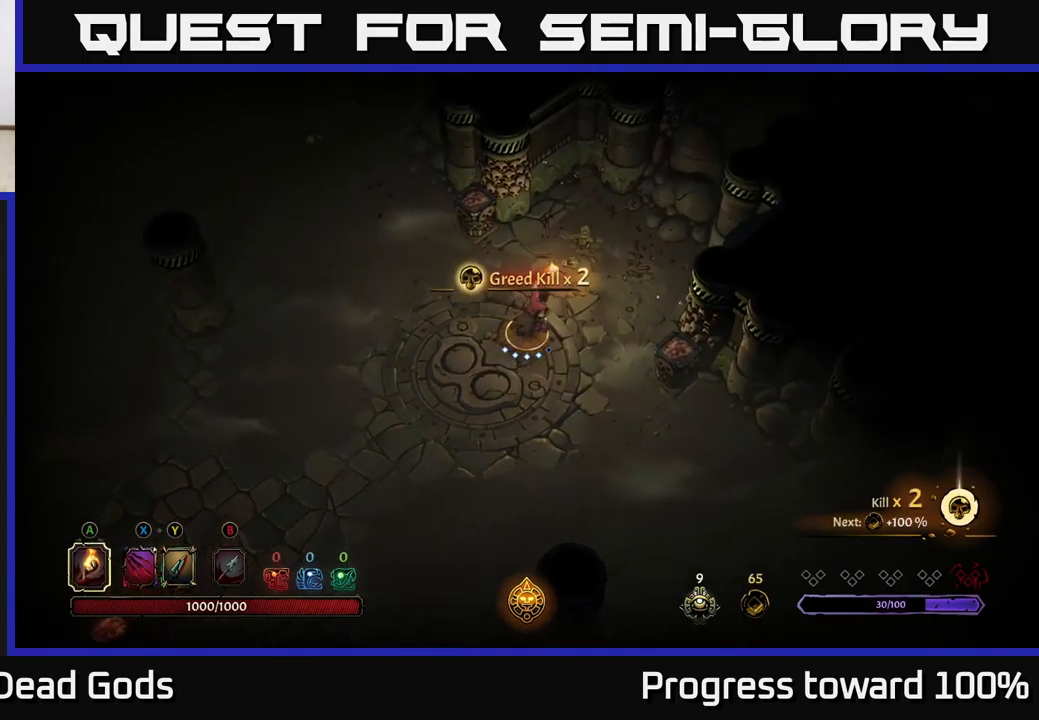
{"buttons": [], "left_stick": "up-right", "right_stick": "center", "events": []}
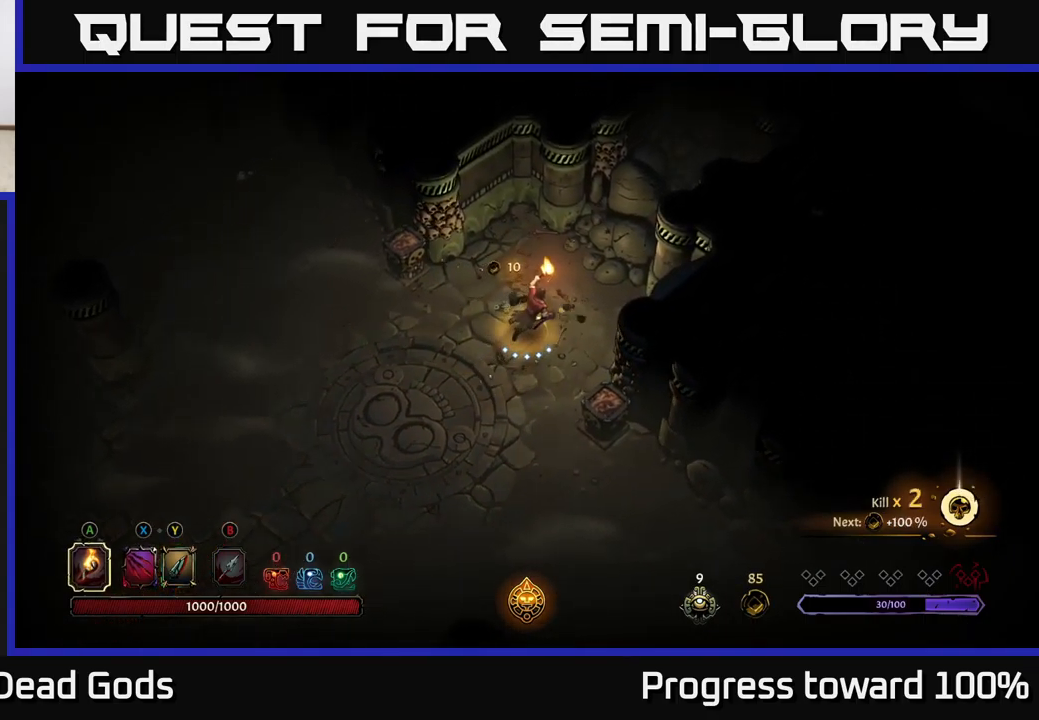
{"buttons": [], "left_stick": "left", "right_stick": "center", "events": [[117, "left_stick", "up-left"], [184, "left_stick", "left"]]}
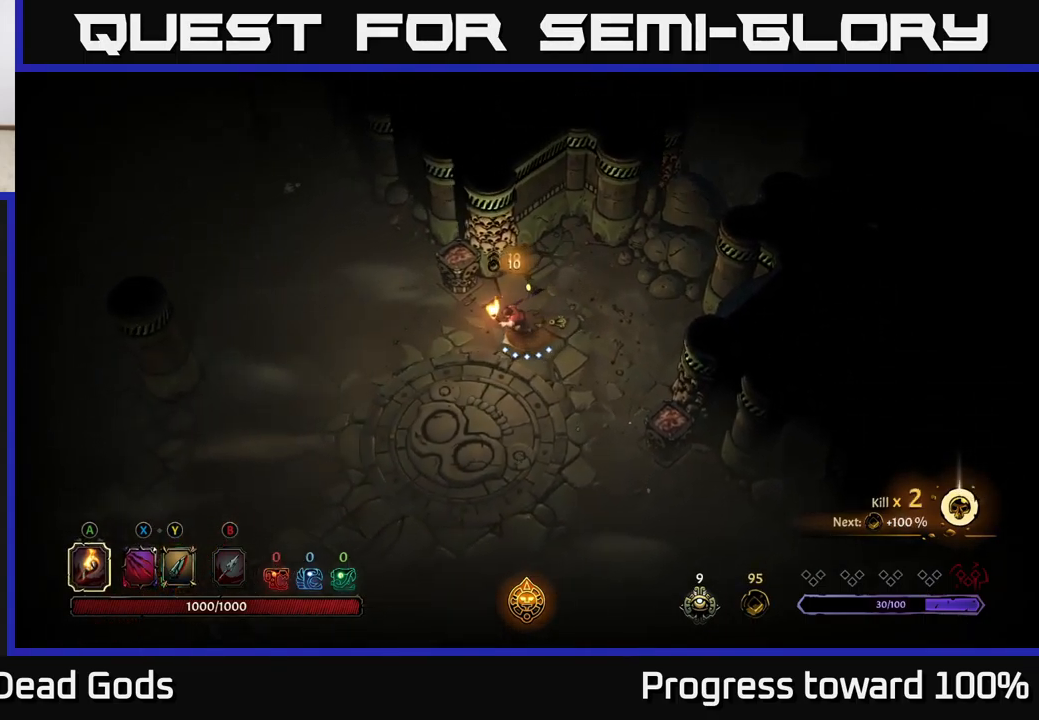
{"buttons": [], "left_stick": "left", "right_stick": "center", "events": []}
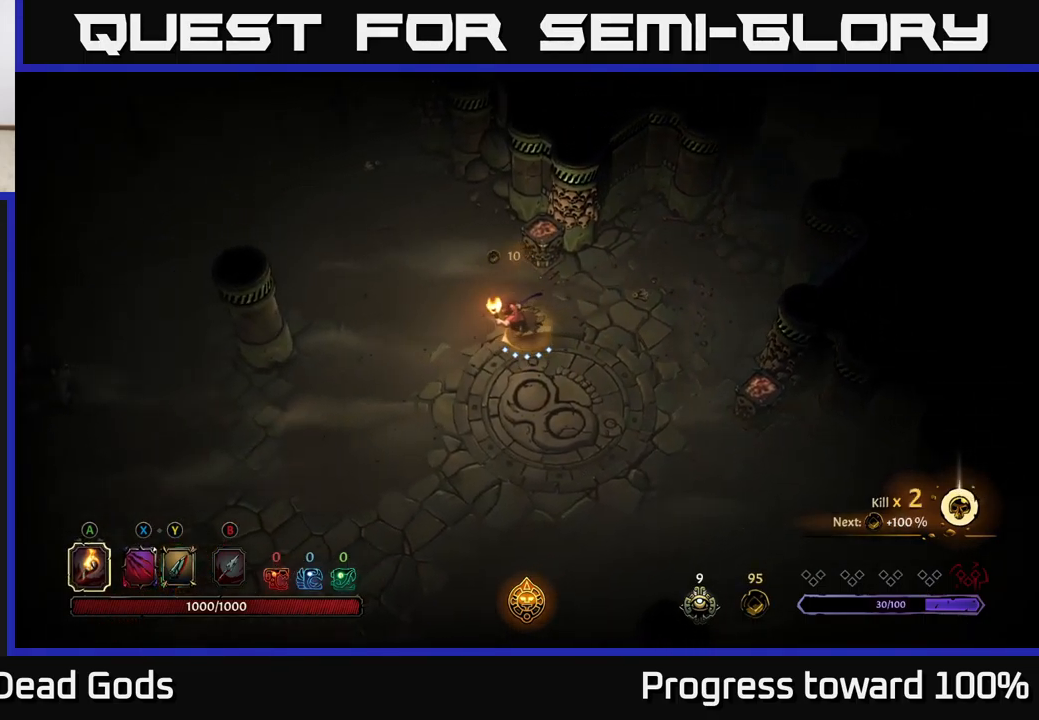
{"buttons": [], "left_stick": "left", "right_stick": "center", "events": []}
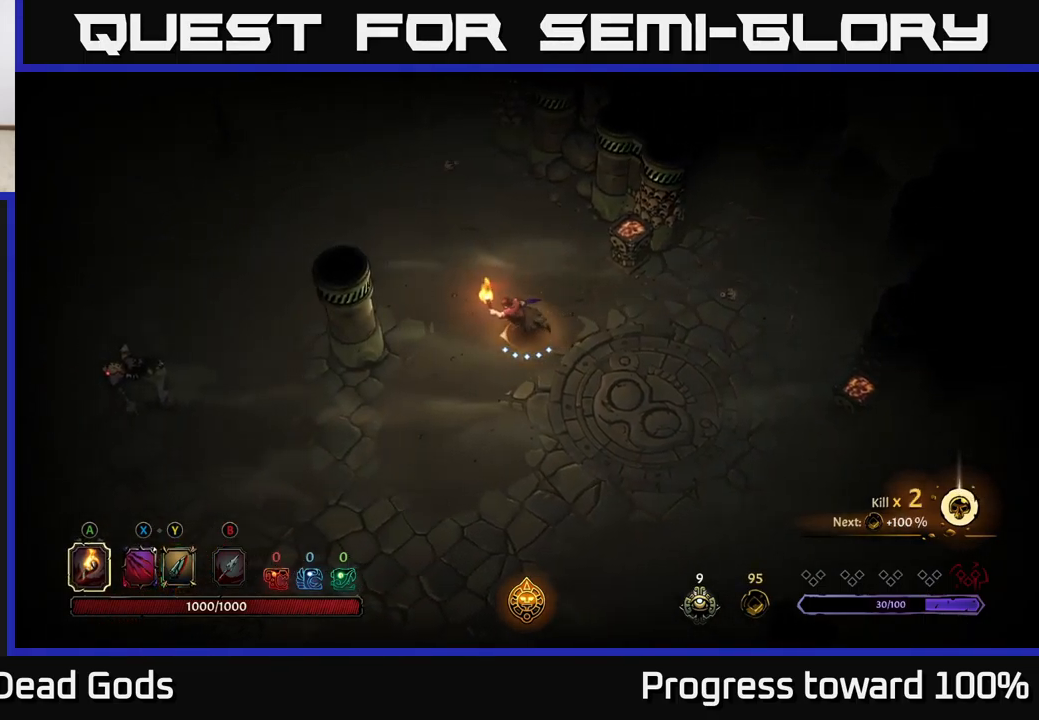
{"buttons": [], "left_stick": "down-left", "right_stick": "center", "events": [[134, "left_stick", "down-left"], [183, "Y", "down"], [283, "Y", "up"]]}
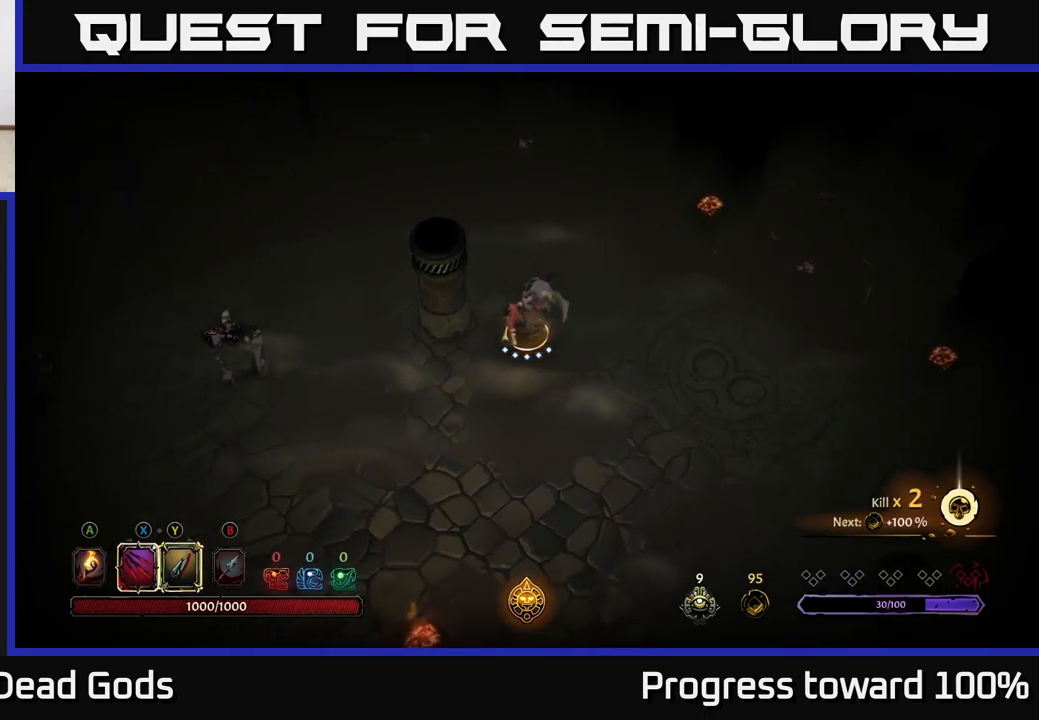
{"buttons": ["Y"], "left_stick": "left", "right_stick": "center", "events": [[100, "left_stick", "left"], [300, "Y", "down"]]}
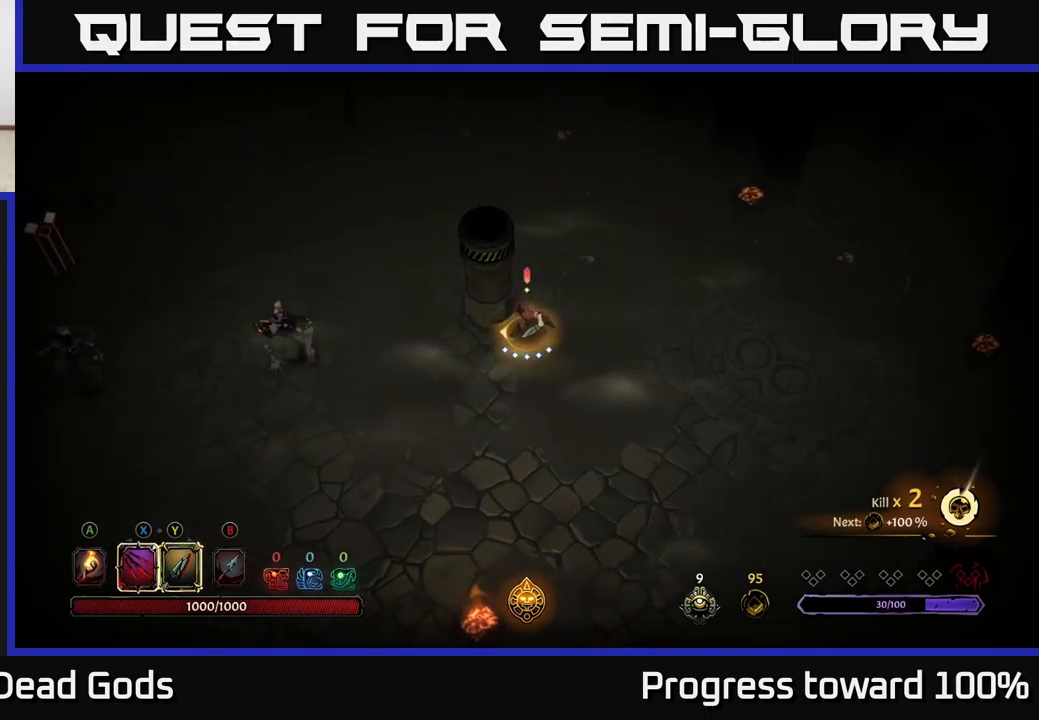
{"buttons": [], "left_stick": "left", "right_stick": "center", "events": [[150, "Y", "up"]]}
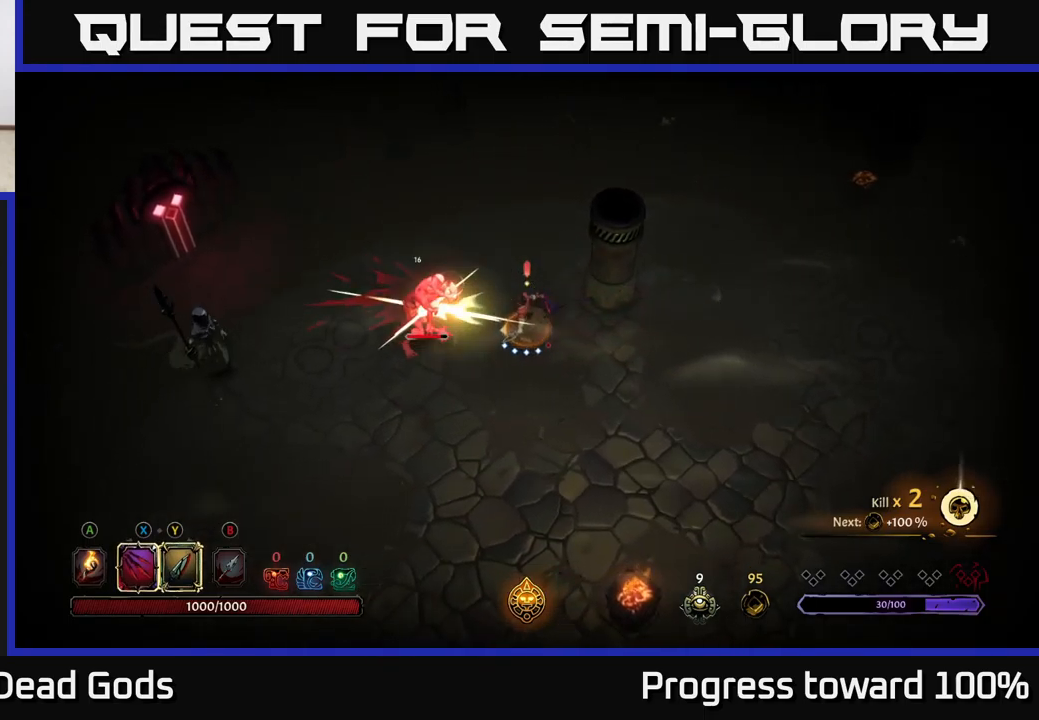
{"buttons": [], "left_stick": "left", "right_stick": "center", "events": [[233, "left_stick", "center"], [383, "left_stick", "left"]]}
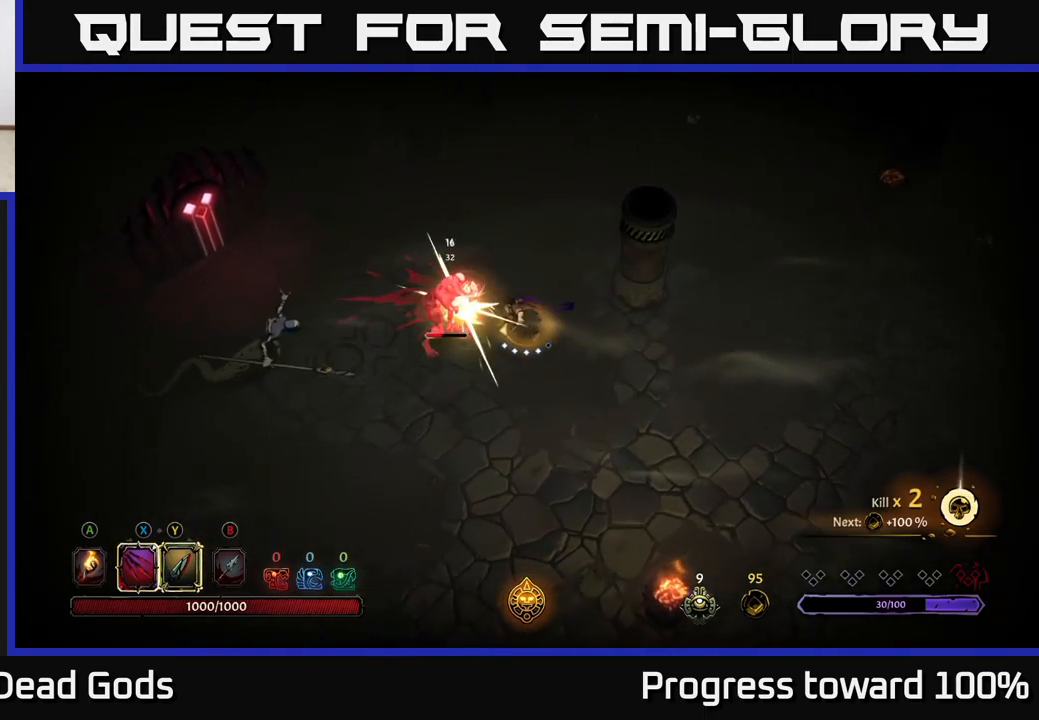
{"buttons": ["X"], "left_stick": "left", "right_stick": "center", "events": [[16, "X", "down"], [166, "X", "up"], [500, "X", "down"]]}
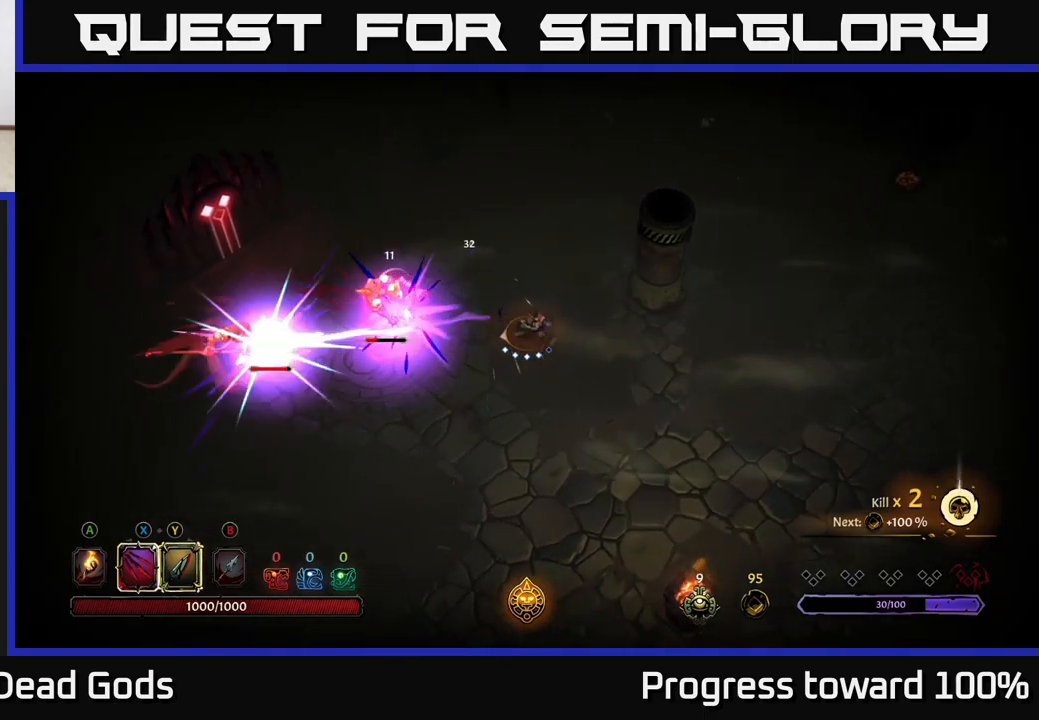
{"buttons": [], "left_stick": "left", "right_stick": "center", "events": [[166, "X", "up"], [383, "Y", "down"], [483, "Y", "up"]]}
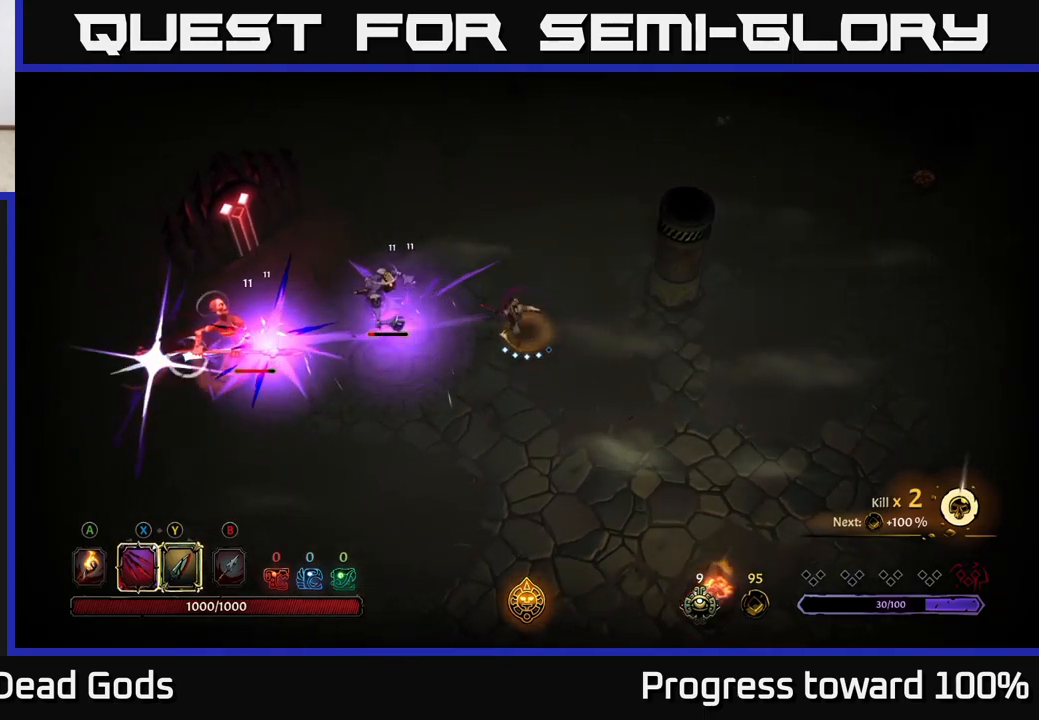
{"buttons": [], "left_stick": "left", "right_stick": "center", "events": []}
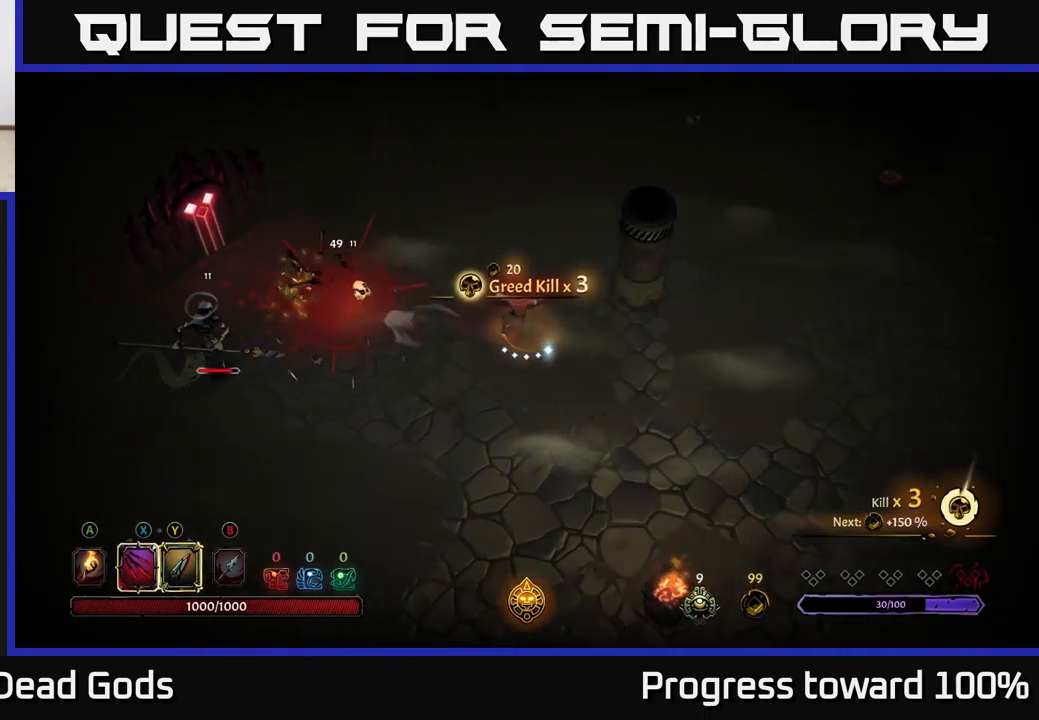
{"buttons": ["X"], "left_stick": "left", "right_stick": "center", "events": [[466, "X", "down"]]}
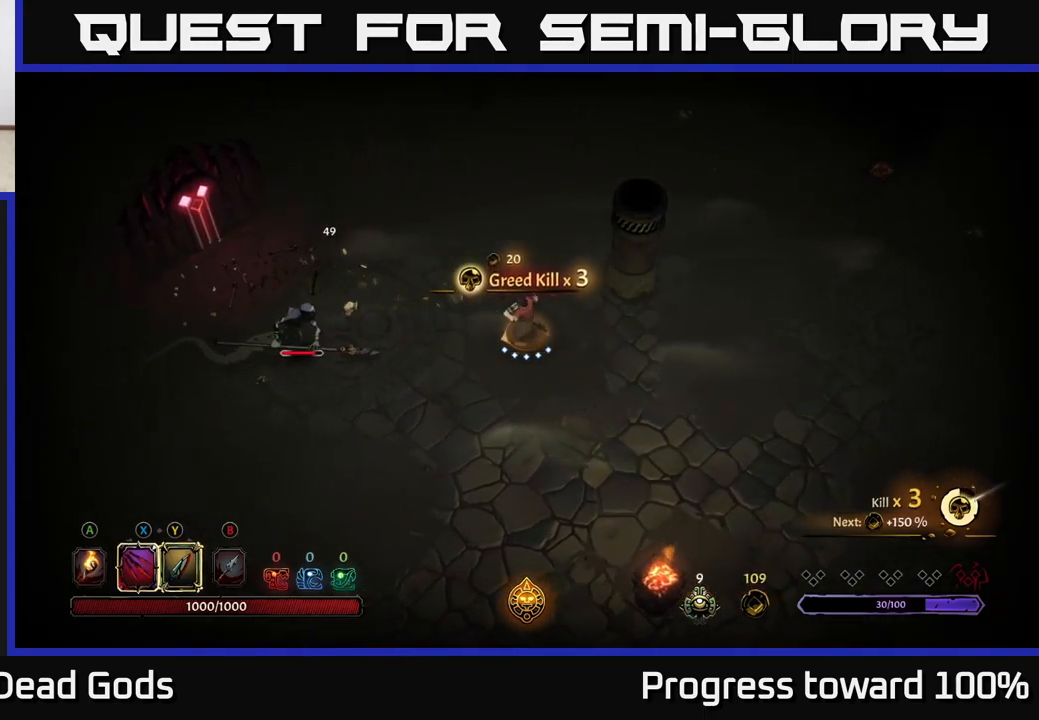
{"buttons": [], "left_stick": "down-left", "right_stick": "center", "events": [[50, "X", "up"], [300, "X", "down"], [466, "left_stick", "down-left"], [483, "X", "up"]]}
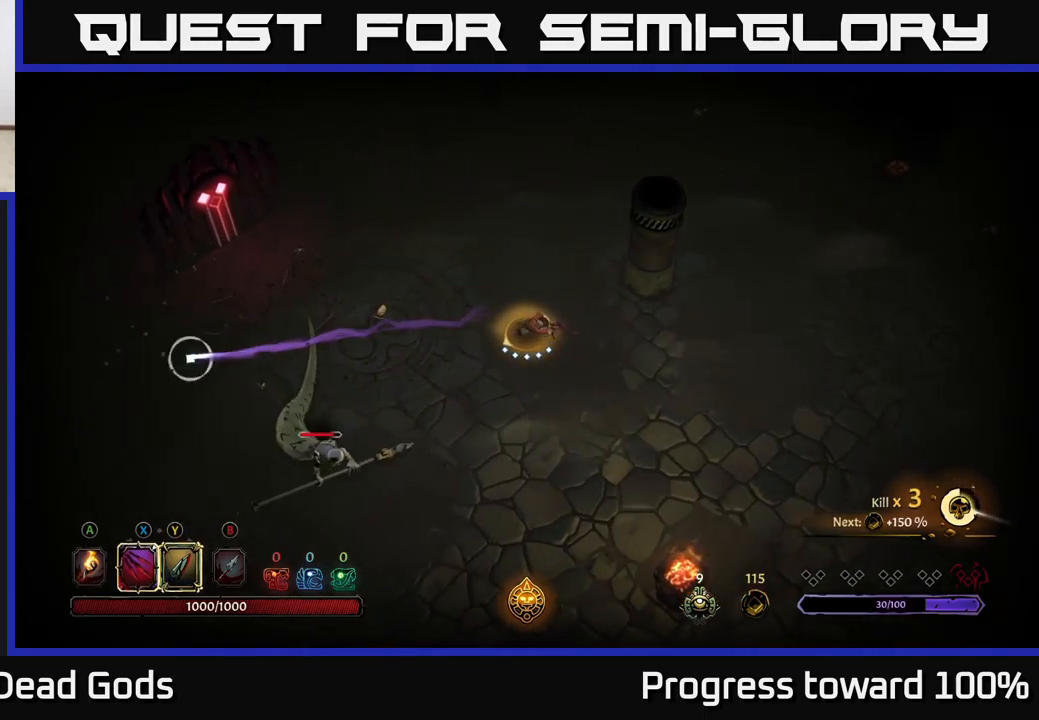
{"buttons": [], "left_stick": "down-left", "right_stick": "center", "events": [[133, "X", "down"], [266, "X", "up"], [350, "X", "down"], [483, "X", "up"]]}
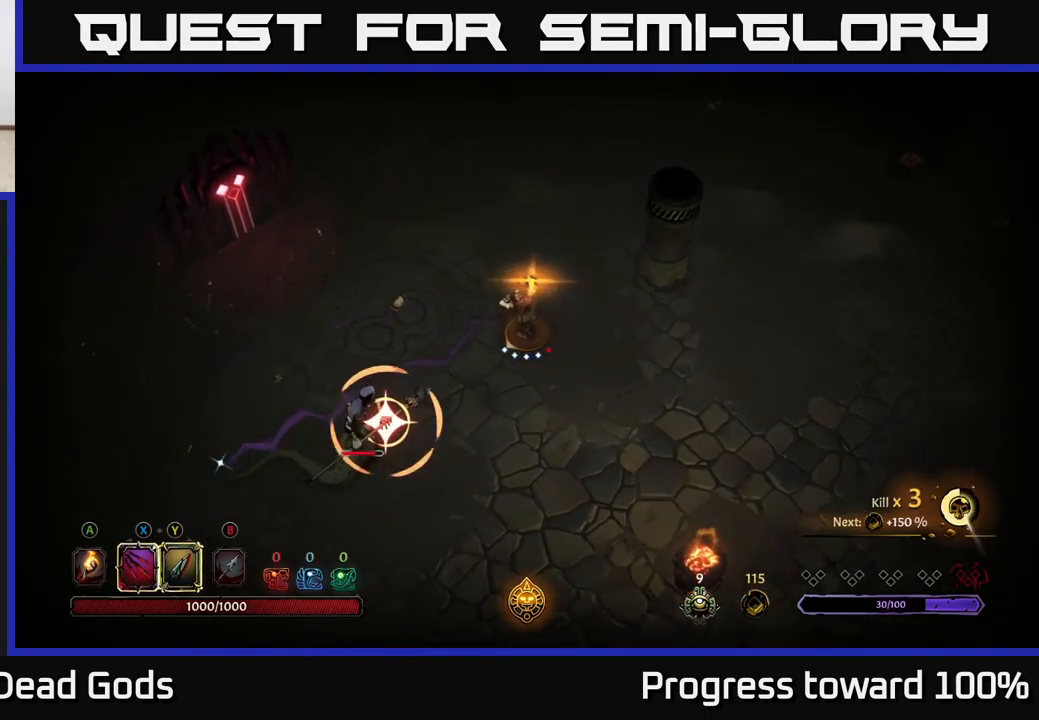
{"buttons": [], "left_stick": "down-left", "right_stick": "center", "events": [[317, "left_stick", "center"], [450, "left_stick", "down-left"]]}
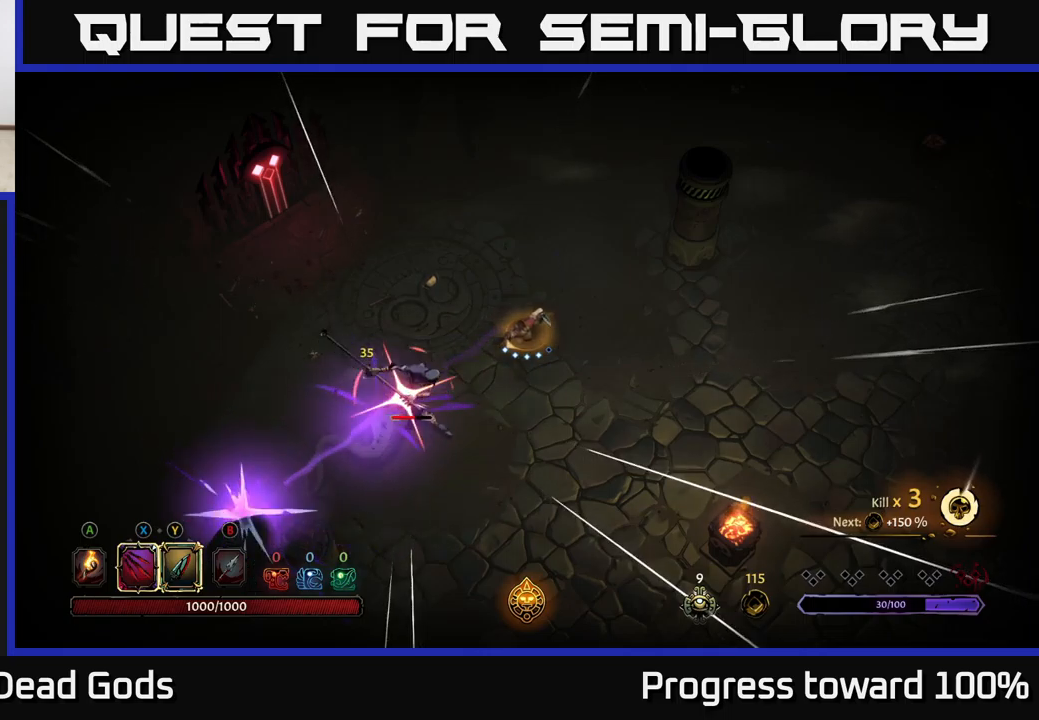
{"buttons": [], "left_stick": "down-left", "right_stick": "center", "events": [[67, "R2", "down"], [217, "R2", "up"]]}
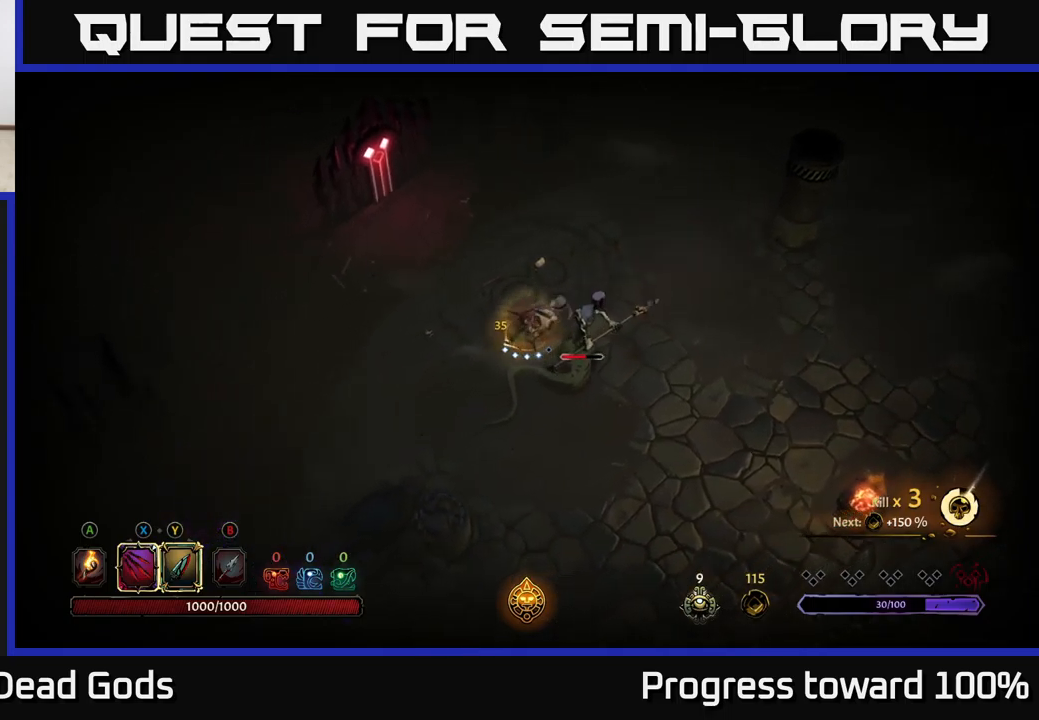
{"buttons": [], "left_stick": "down-right", "right_stick": "center", "events": [[167, "left_stick", "down-right"], [183, "Y", "down"], [467, "Y", "up"]]}
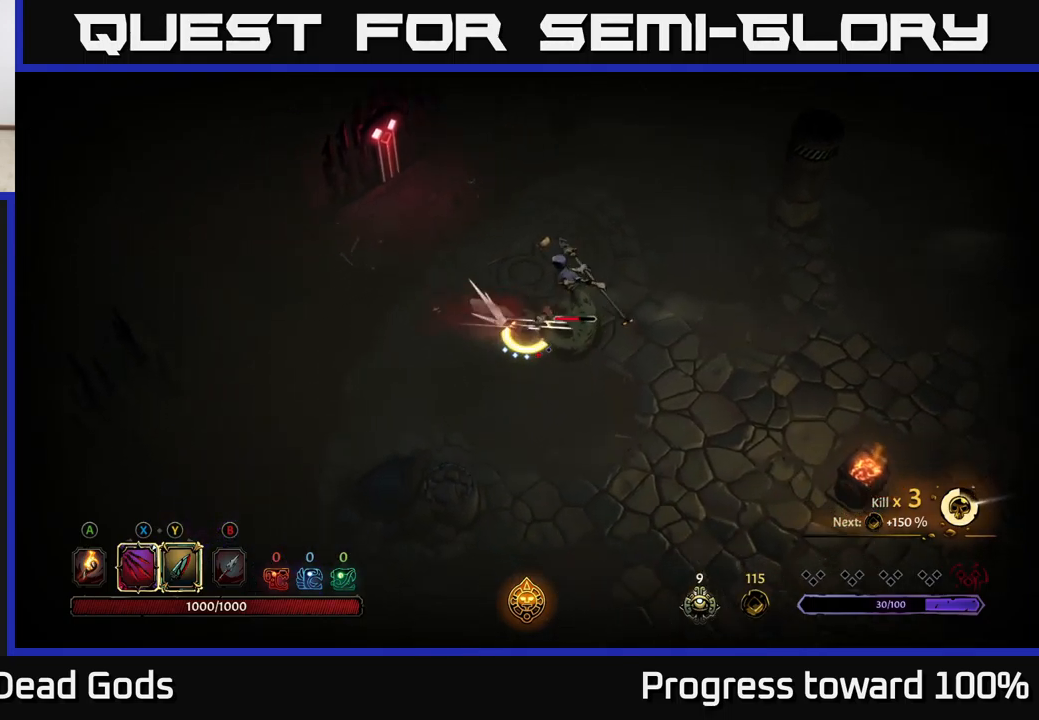
{"buttons": [], "left_stick": "center", "right_stick": "center", "events": [[200, "left_stick", "right"], [383, "left_stick", "center"]]}
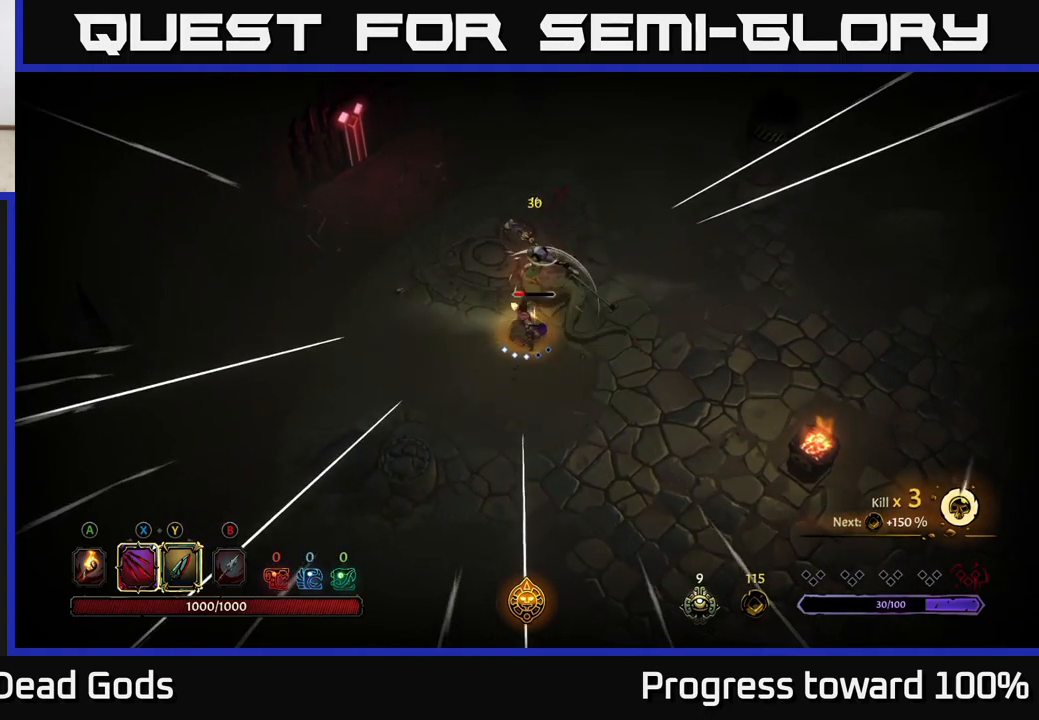
{"buttons": [], "left_stick": "up", "right_stick": "center", "events": [[150, "left_stick", "up"]]}
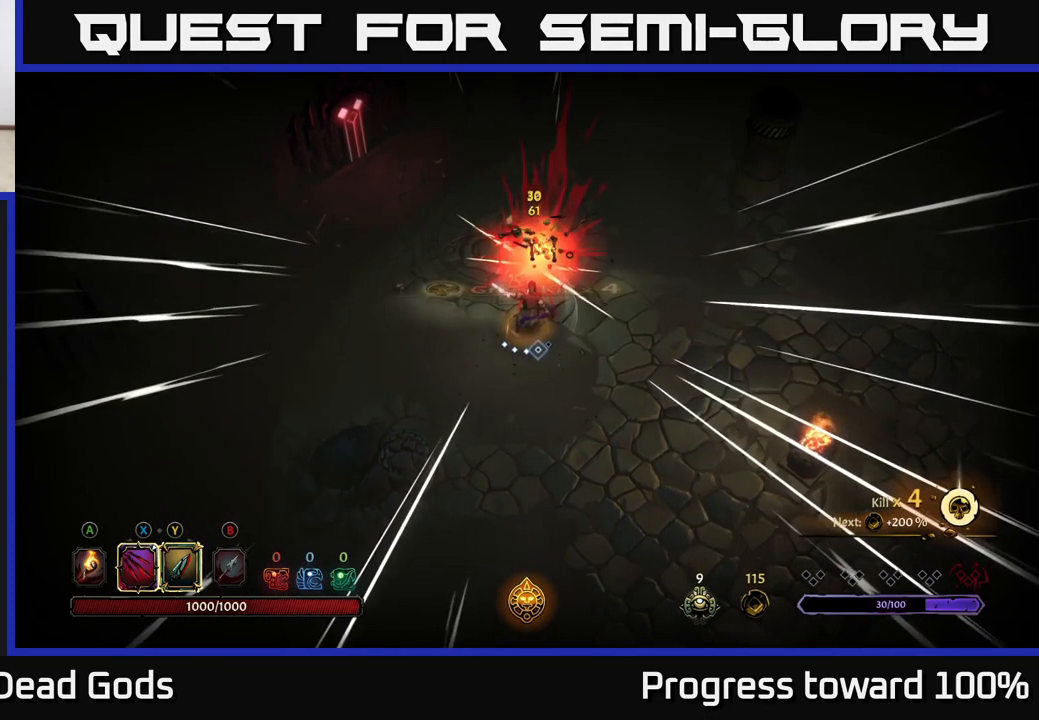
{"buttons": [], "left_stick": "up", "right_stick": "center", "events": [[200, "left_stick", "center"], [433, "left_stick", "up"]]}
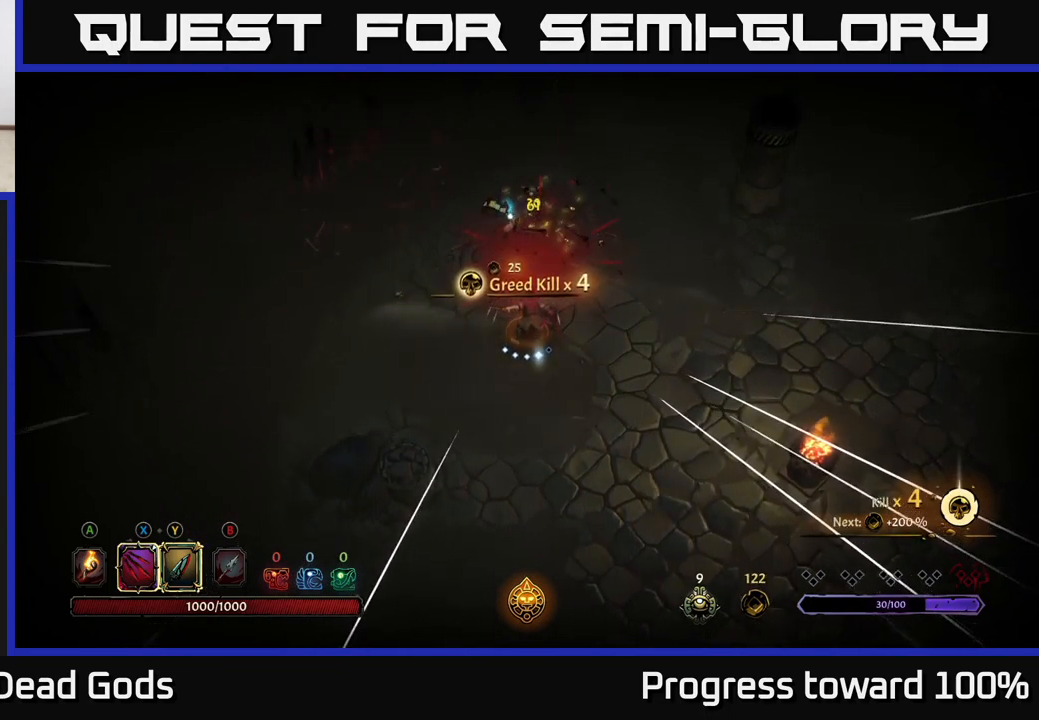
{"buttons": [], "left_stick": "up", "right_stick": "center", "events": []}
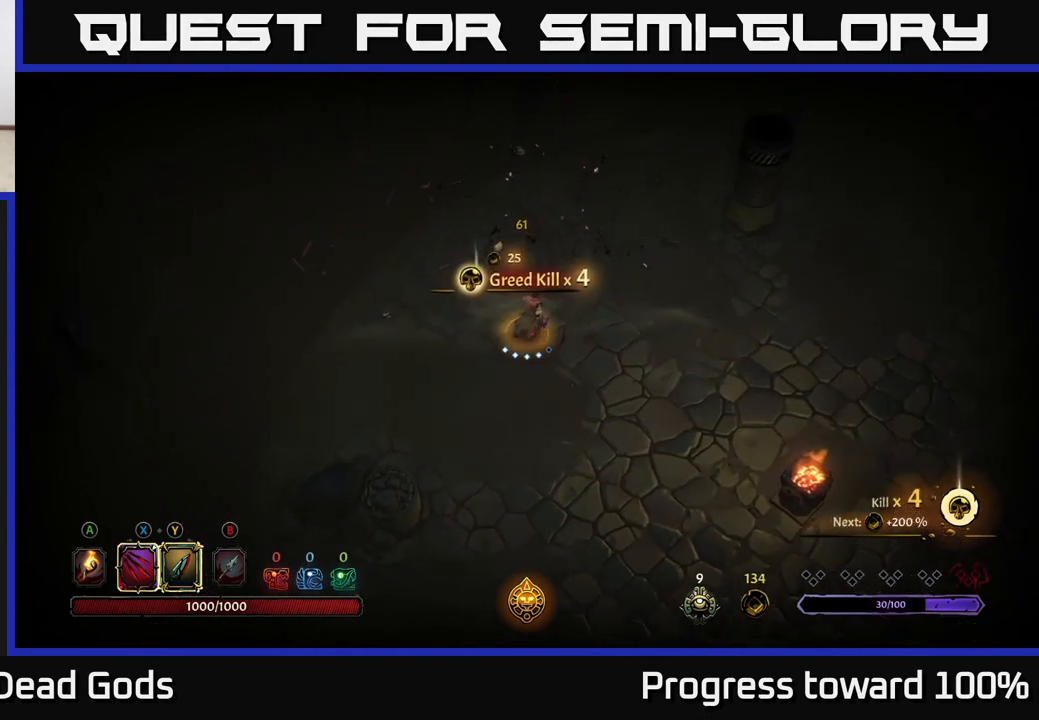
{"buttons": [], "left_stick": "center", "right_stick": "center", "events": [[200, "left_stick", "up-left"], [367, "R1", "down"], [433, "left_stick", "center"], [450, "R1", "up"]]}
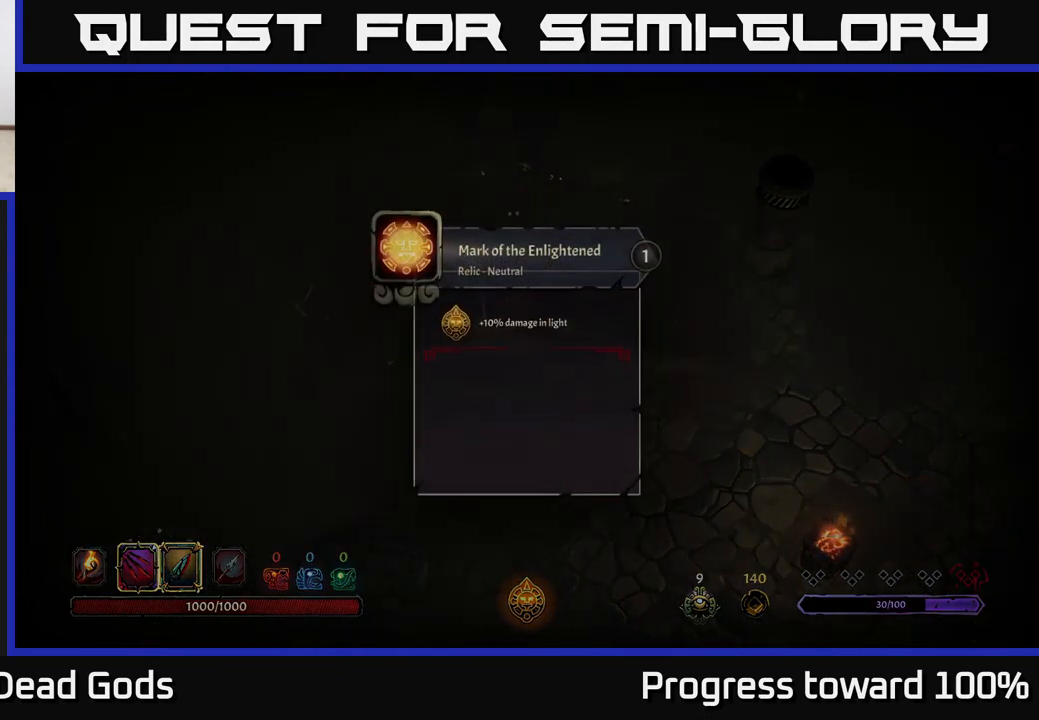
{"buttons": [], "left_stick": "center", "right_stick": "center", "events": []}
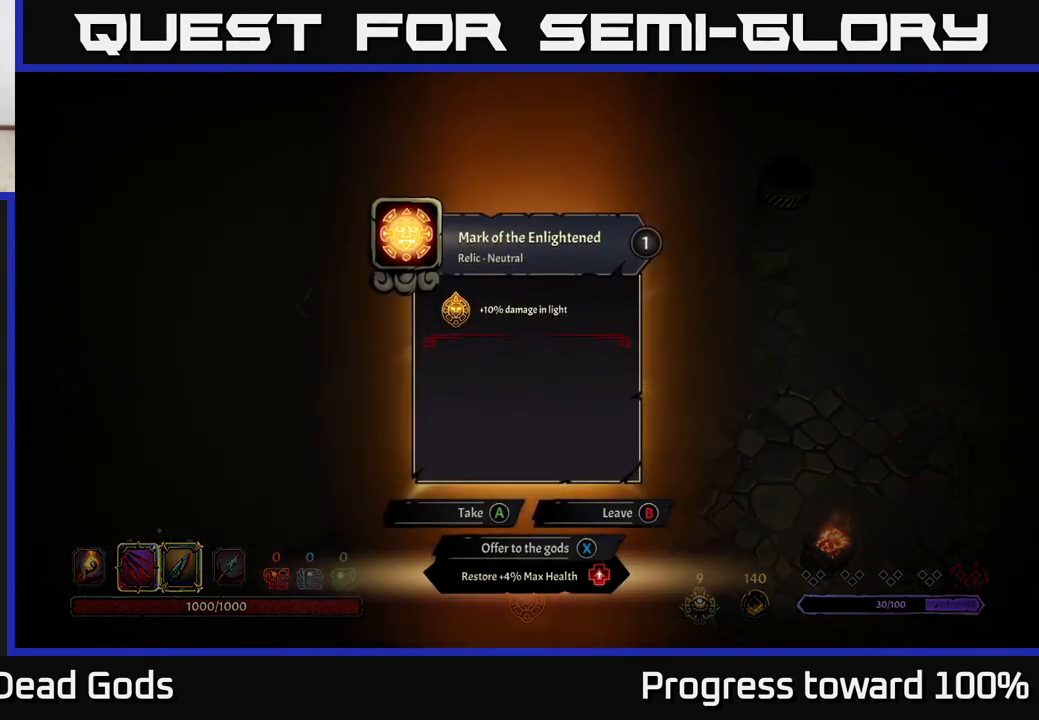
{"buttons": [], "left_stick": "center", "right_stick": "center", "events": []}
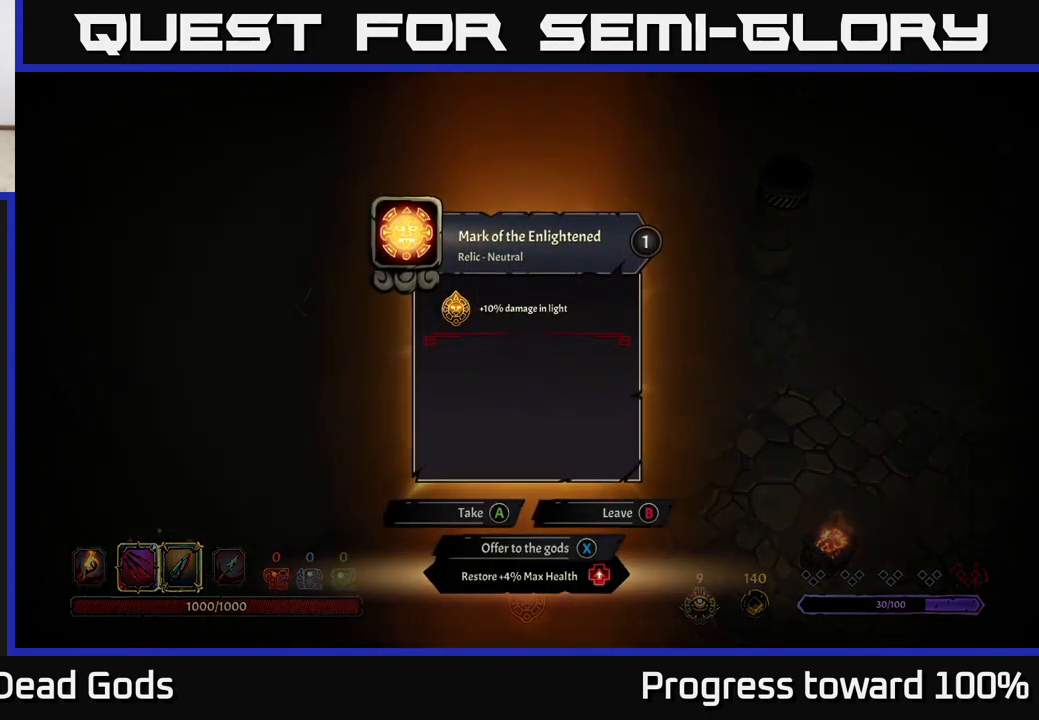
{"buttons": [], "left_stick": "center", "right_stick": "center", "events": []}
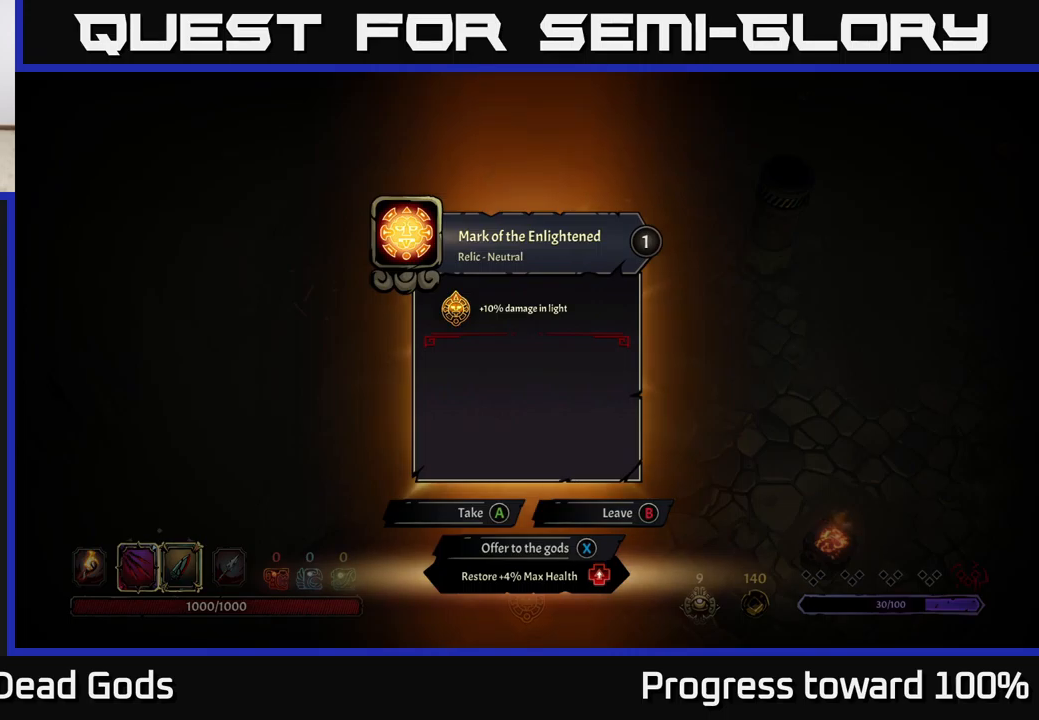
{"buttons": [], "left_stick": "down-right", "right_stick": "center", "events": [[250, "X", "down"], [317, "X", "up"], [400, "left_stick", "down-right"]]}
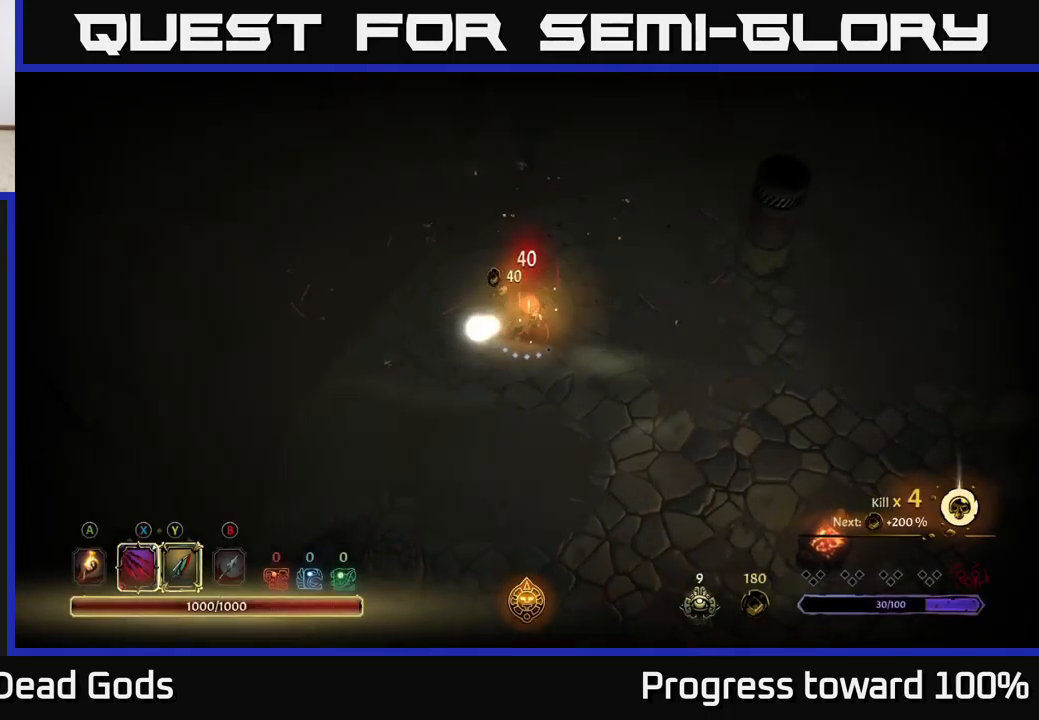
{"buttons": [], "left_stick": "down-right", "right_stick": "center", "events": []}
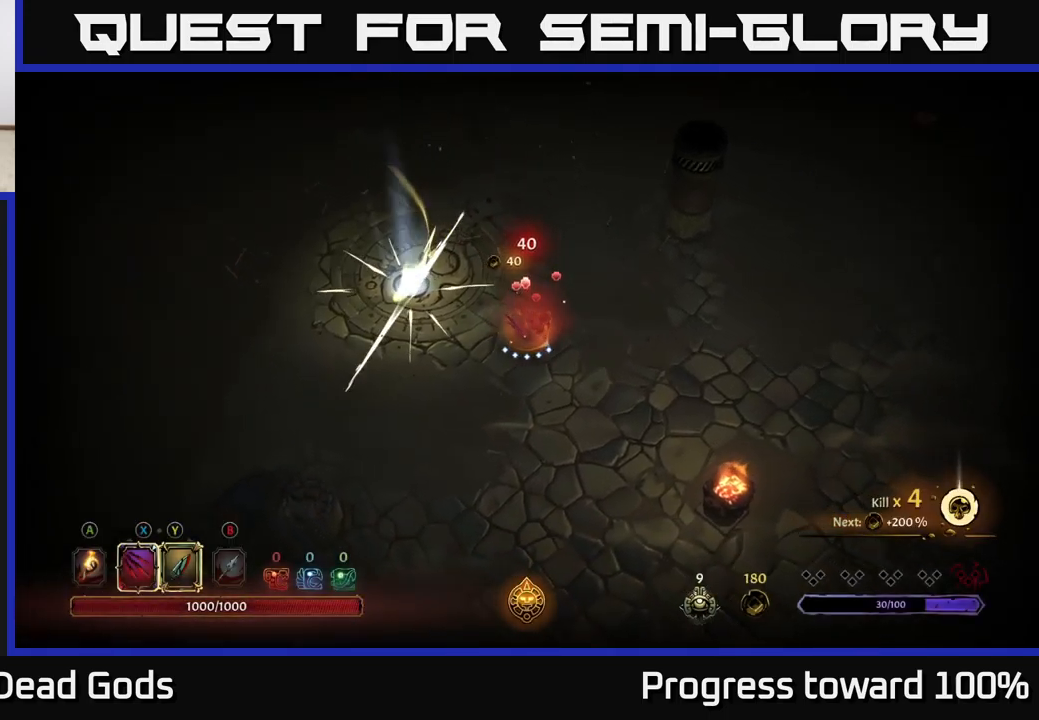
{"buttons": [], "left_stick": "down-right", "right_stick": "center", "events": [[250, "left_stick", "right"], [467, "left_stick", "down-right"]]}
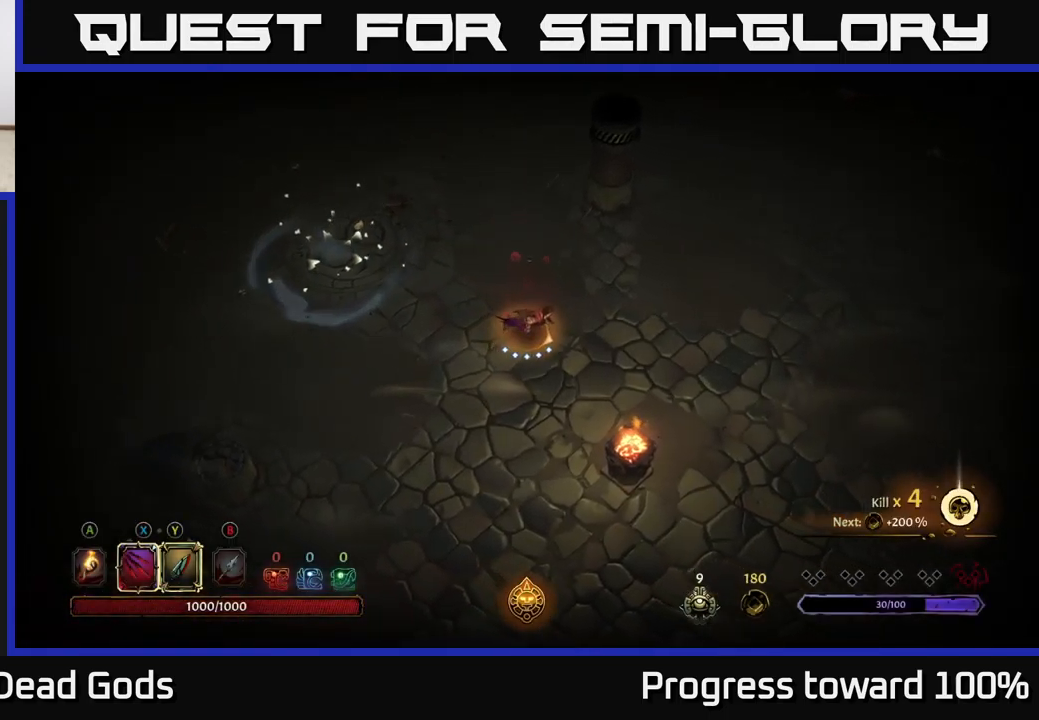
{"buttons": [], "left_stick": "right", "right_stick": "center", "events": [[150, "A", "down"], [200, "A", "up"], [200, "left_stick", "right"]]}